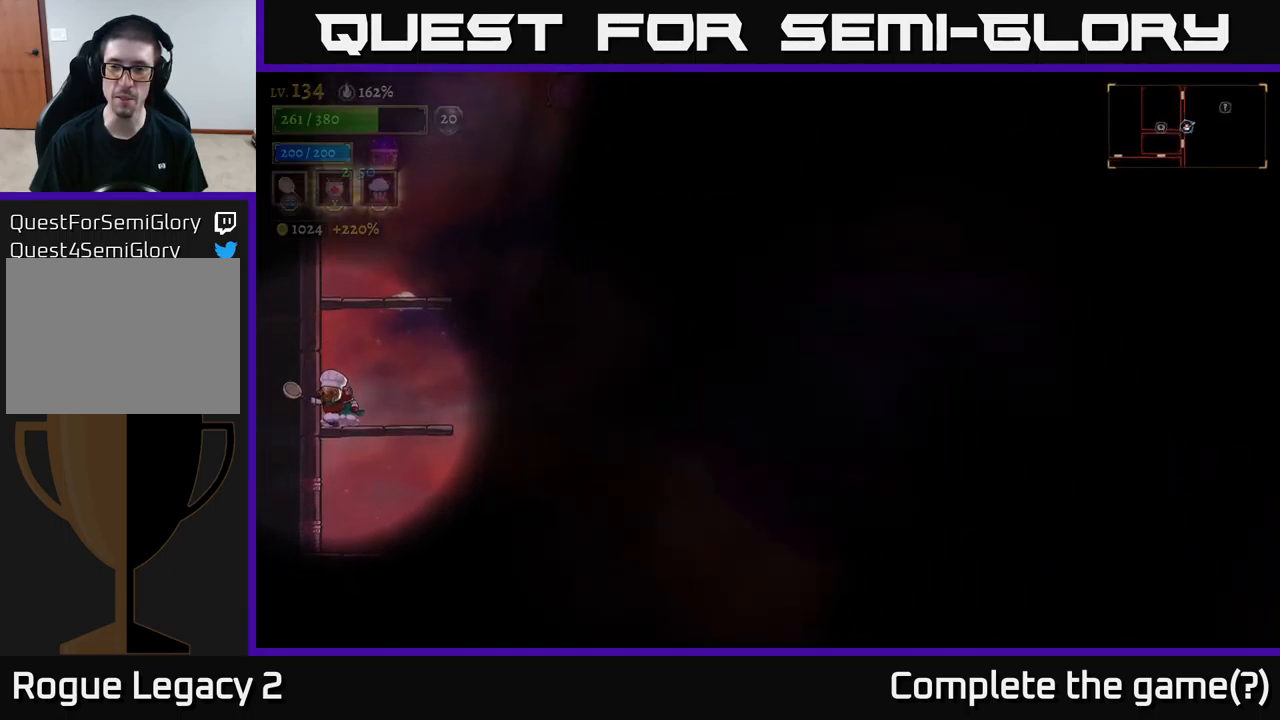
Gameplay with a controller (Xbox layout); each line is a JSON object with the inputs held at the frame after it. "events" lists button and stick changes between this image and that frame as [ms after this image, input, new state], when the widget could be followed in between.
{"buttons": ["SELECT"], "left_stick": "center", "right_stick": "center", "events": [[134, "A", "down"], [250, "A", "up"], [334, "left_stick", "center"], [400, "SELECT", "down"]]}
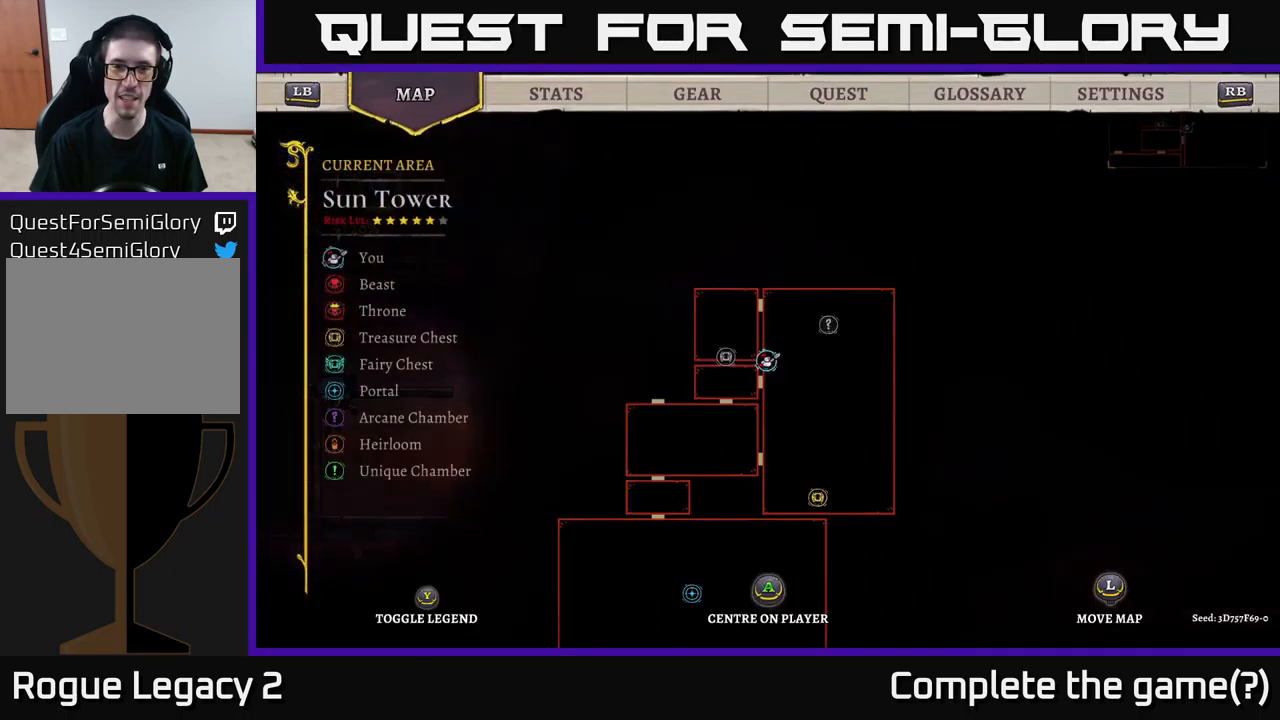
{"buttons": [], "left_stick": "center", "right_stick": "center", "events": [[84, "SELECT", "up"]]}
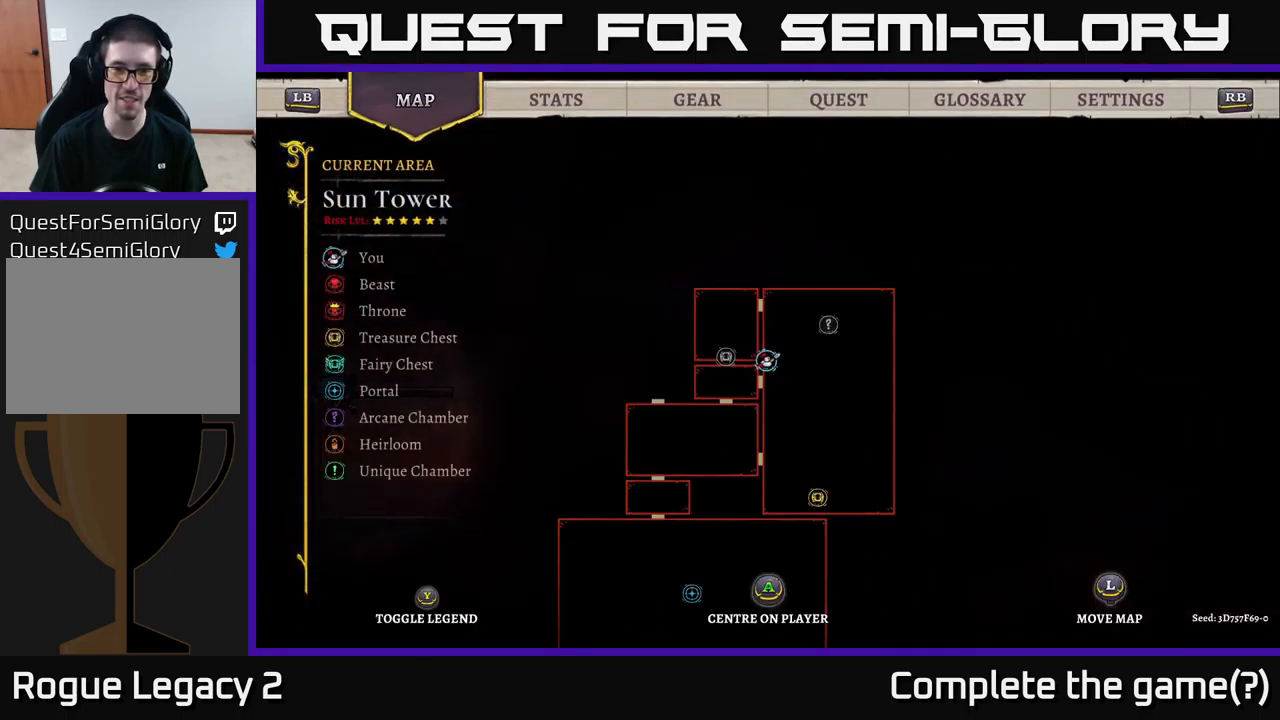
{"buttons": [], "left_stick": "center", "right_stick": "center", "events": [[350, "SELECT", "down"], [400, "A", "down"], [417, "SELECT", "up"], [500, "A", "up"]]}
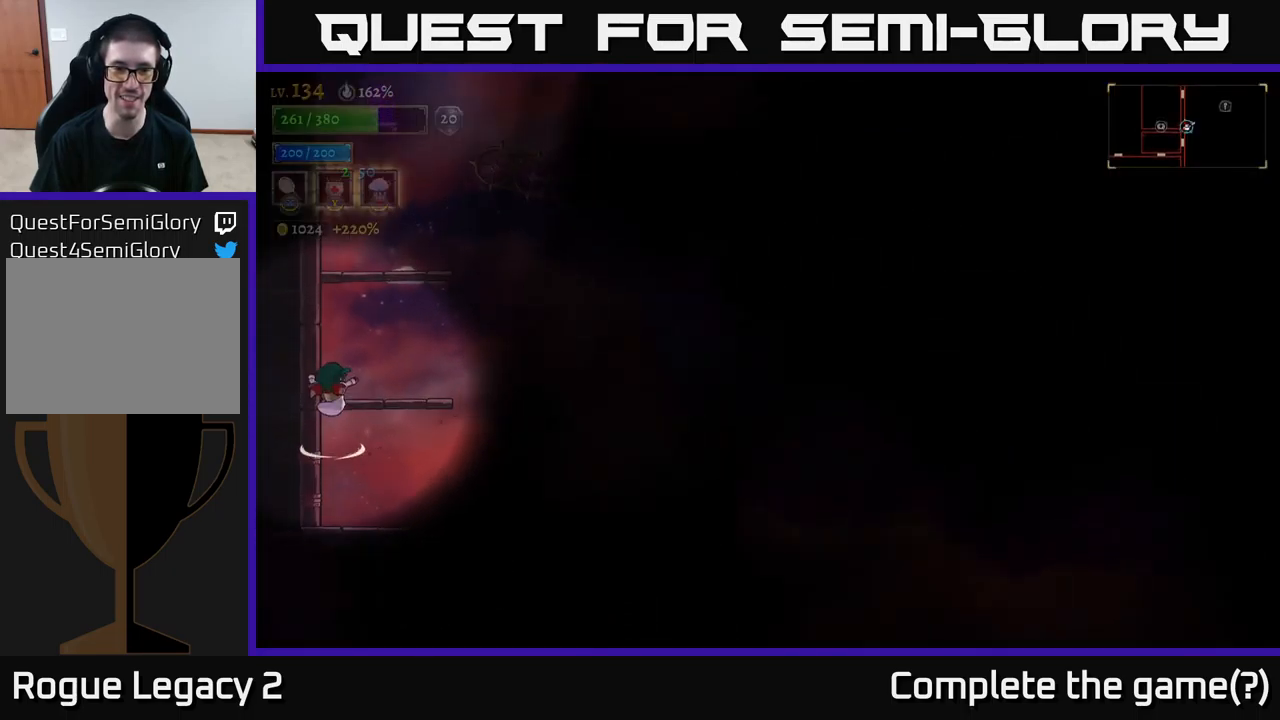
{"buttons": [], "left_stick": "down", "right_stick": "center", "events": [[117, "left_stick", "down"], [384, "A", "down"], [484, "A", "up"]]}
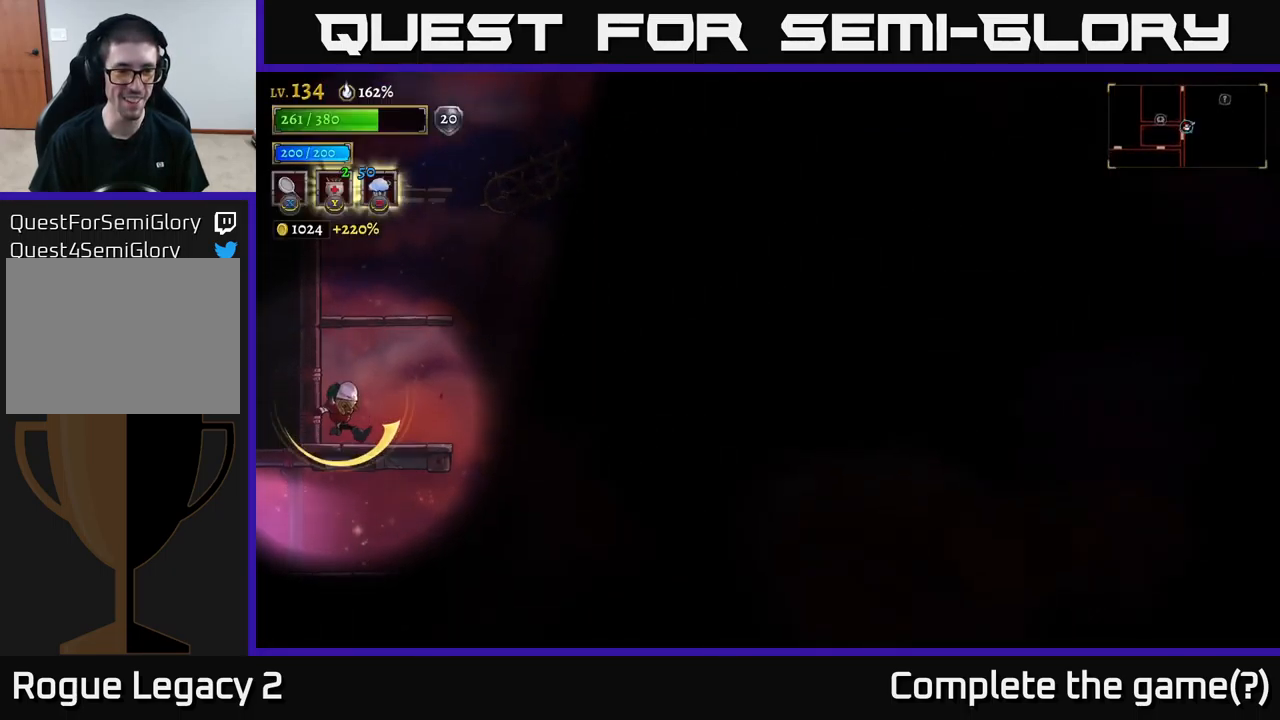
{"buttons": [], "left_stick": "right", "right_stick": "center", "events": [[284, "left_stick", "right"]]}
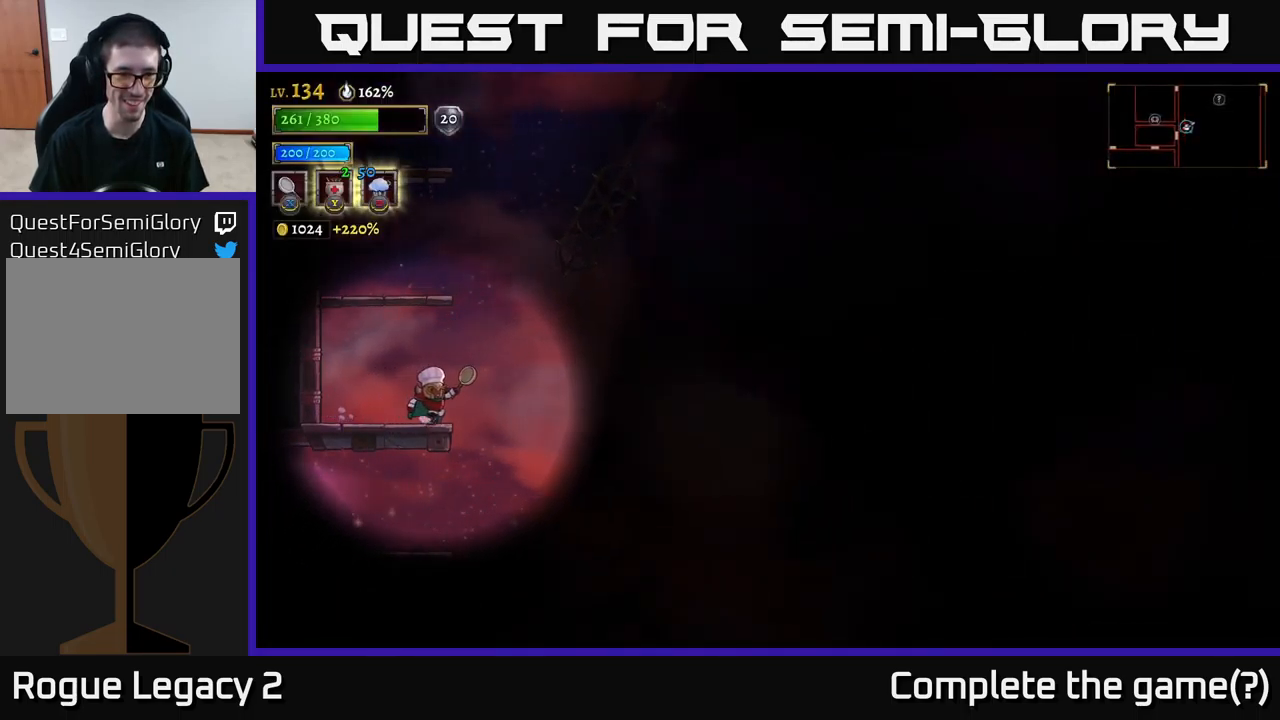
{"buttons": [], "left_stick": "left", "right_stick": "down", "events": [[150, "right_stick", "down"], [184, "left_stick", "center"], [234, "left_stick", "left"], [400, "left_stick", "center"], [484, "left_stick", "left"]]}
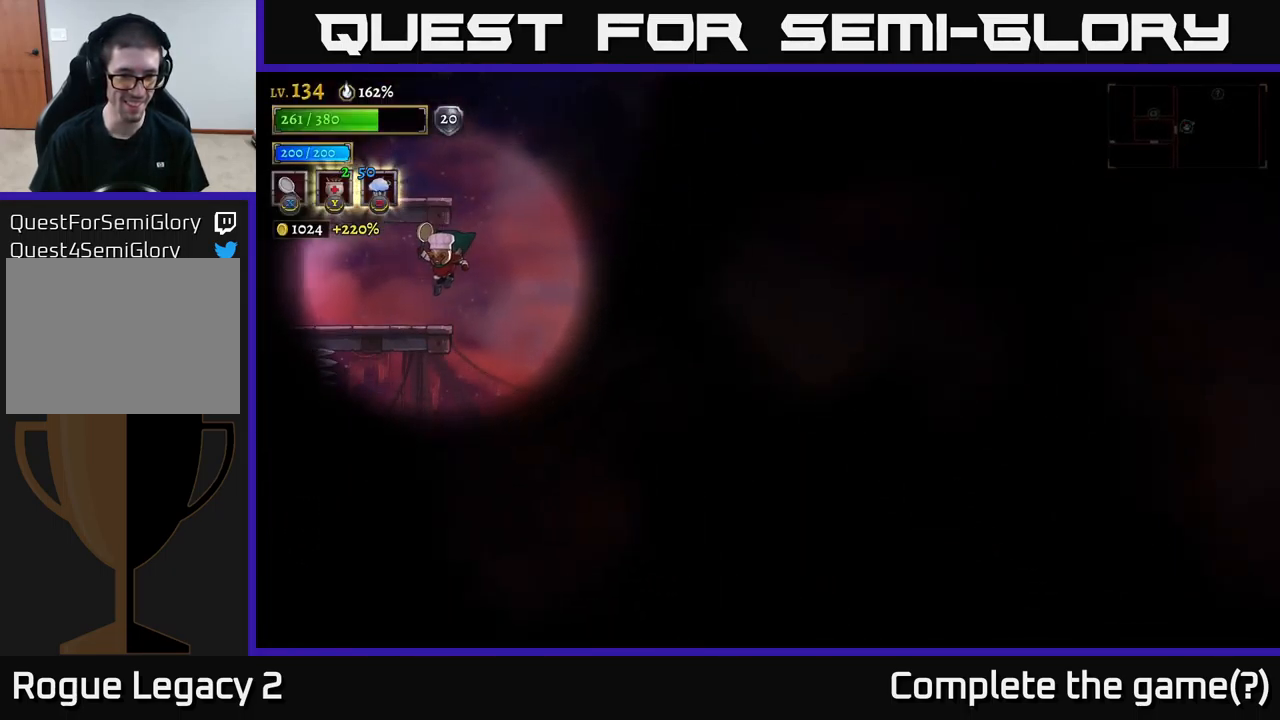
{"buttons": [], "left_stick": "center", "right_stick": "down", "events": [[134, "left_stick", "center"], [400, "left_stick", "right"], [484, "left_stick", "center"]]}
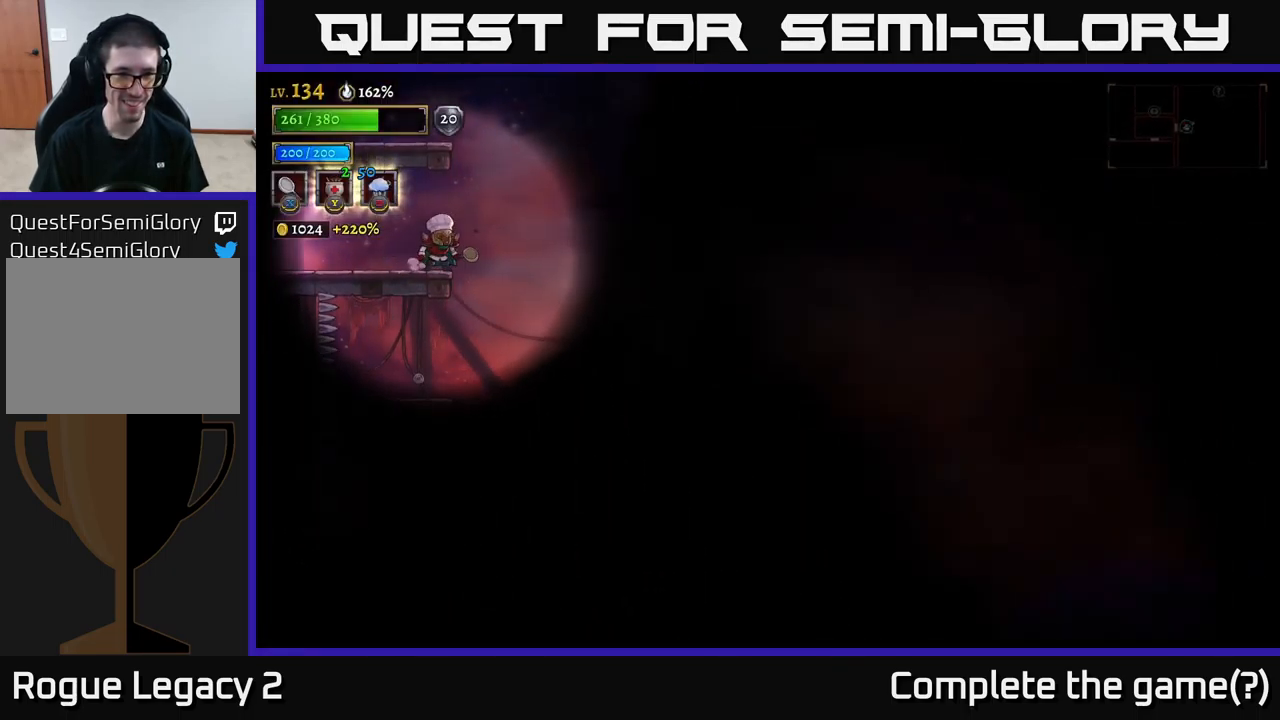
{"buttons": [], "left_stick": "left", "right_stick": "down", "events": [[117, "left_stick", "right"], [384, "left_stick", "left"]]}
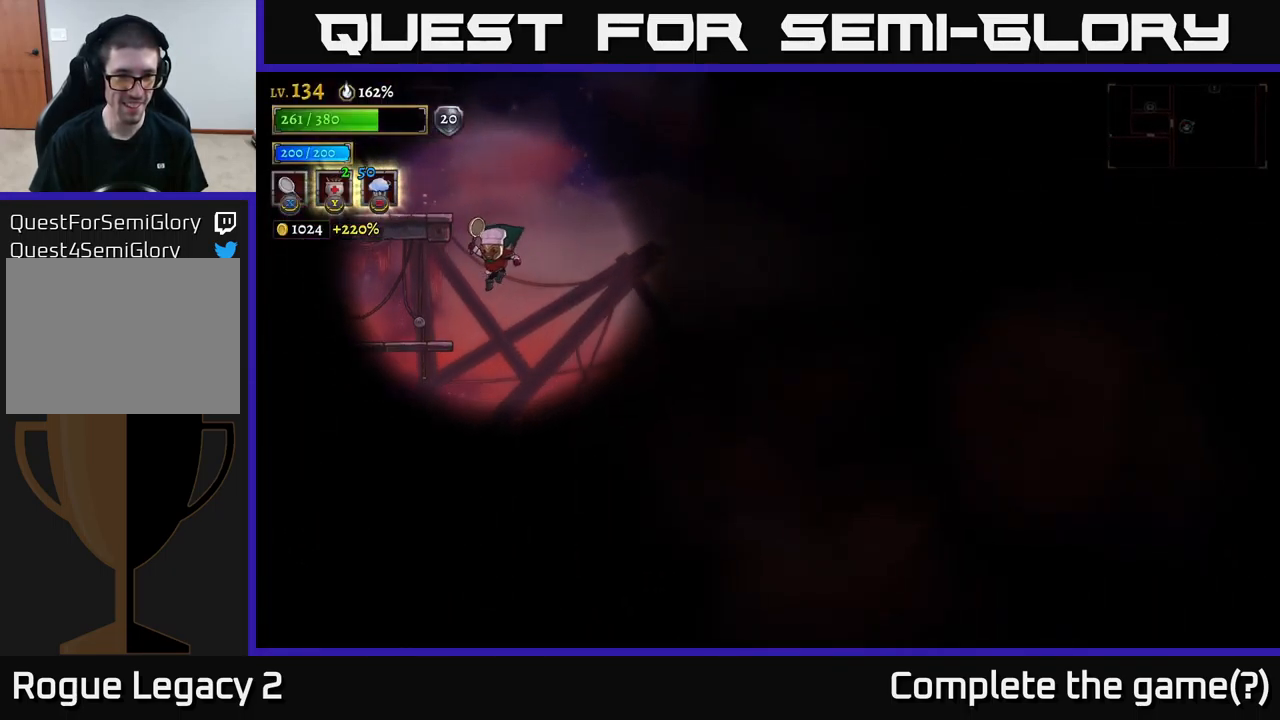
{"buttons": [], "left_stick": "down-right", "right_stick": "down", "events": [[367, "left_stick", "center"], [467, "left_stick", "down-right"]]}
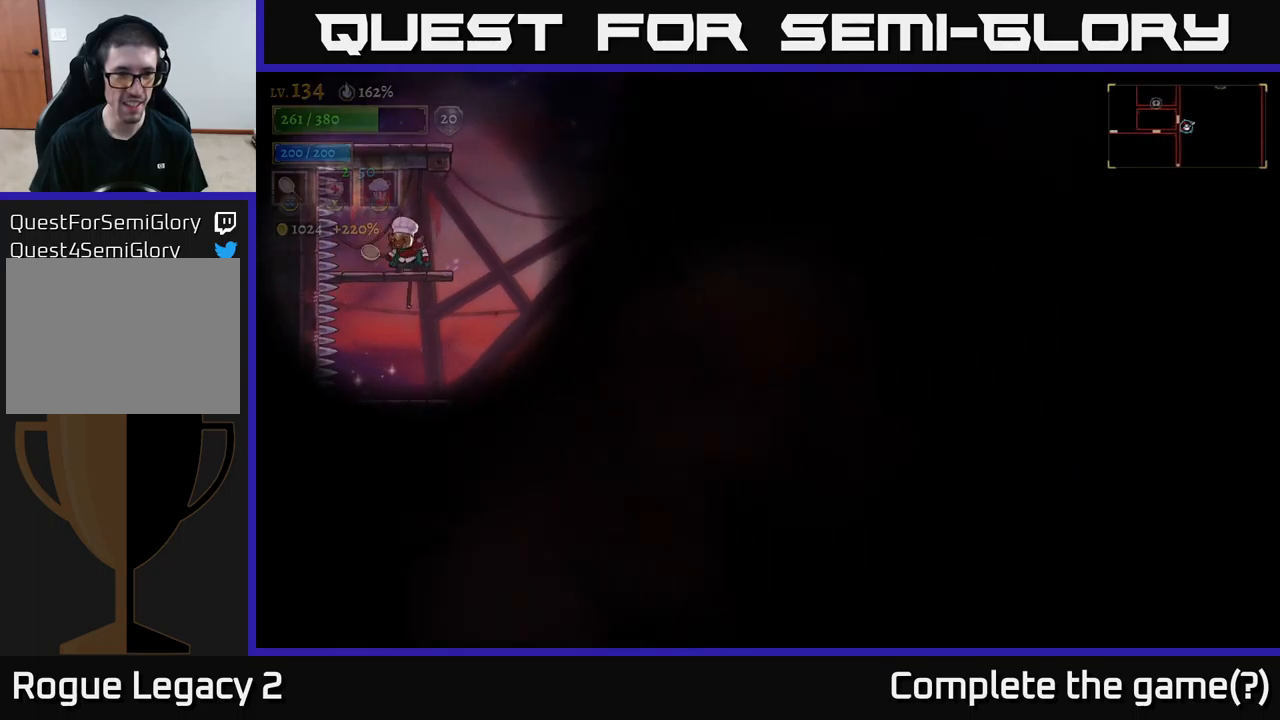
{"buttons": [], "left_stick": "center", "right_stick": "down", "events": [[33, "left_stick", "down"], [117, "right_stick", "center"], [150, "A", "down"], [250, "A", "up"], [317, "left_stick", "center"], [417, "right_stick", "down"]]}
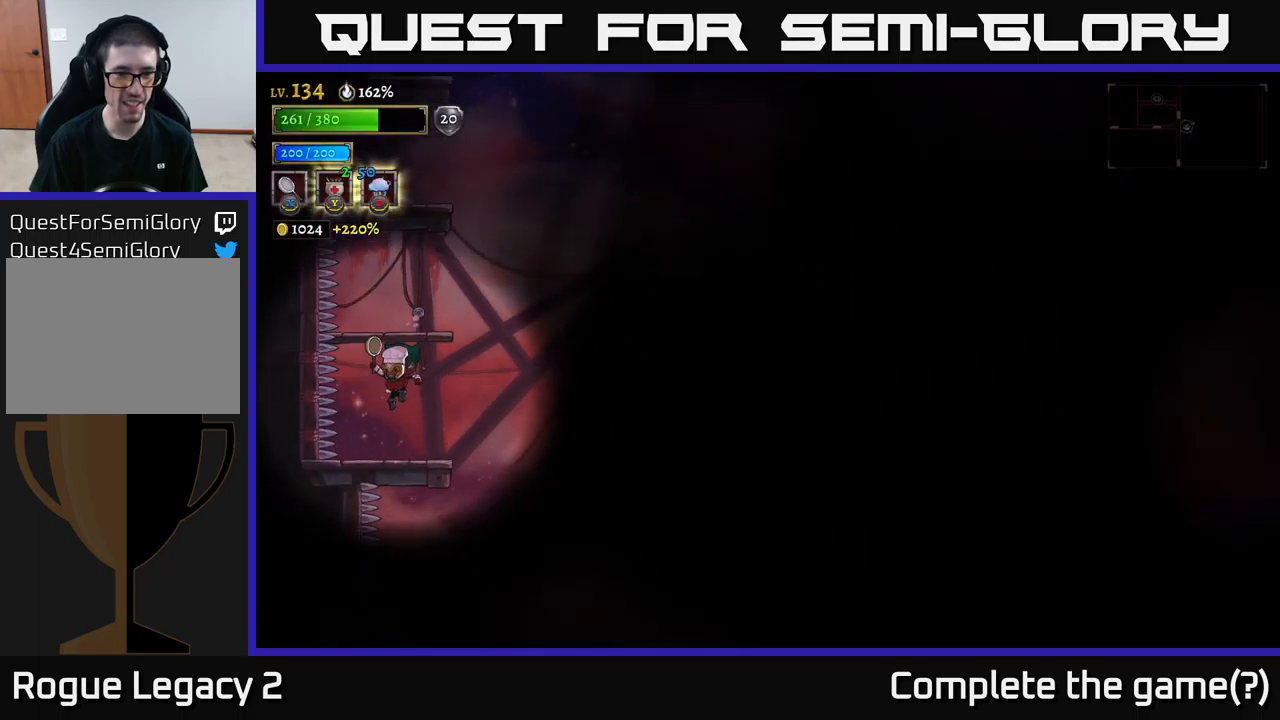
{"buttons": [], "left_stick": "center", "right_stick": "center", "events": [[217, "left_stick", "down"], [217, "right_stick", "center"], [283, "A", "down"], [400, "A", "up"], [500, "left_stick", "center"]]}
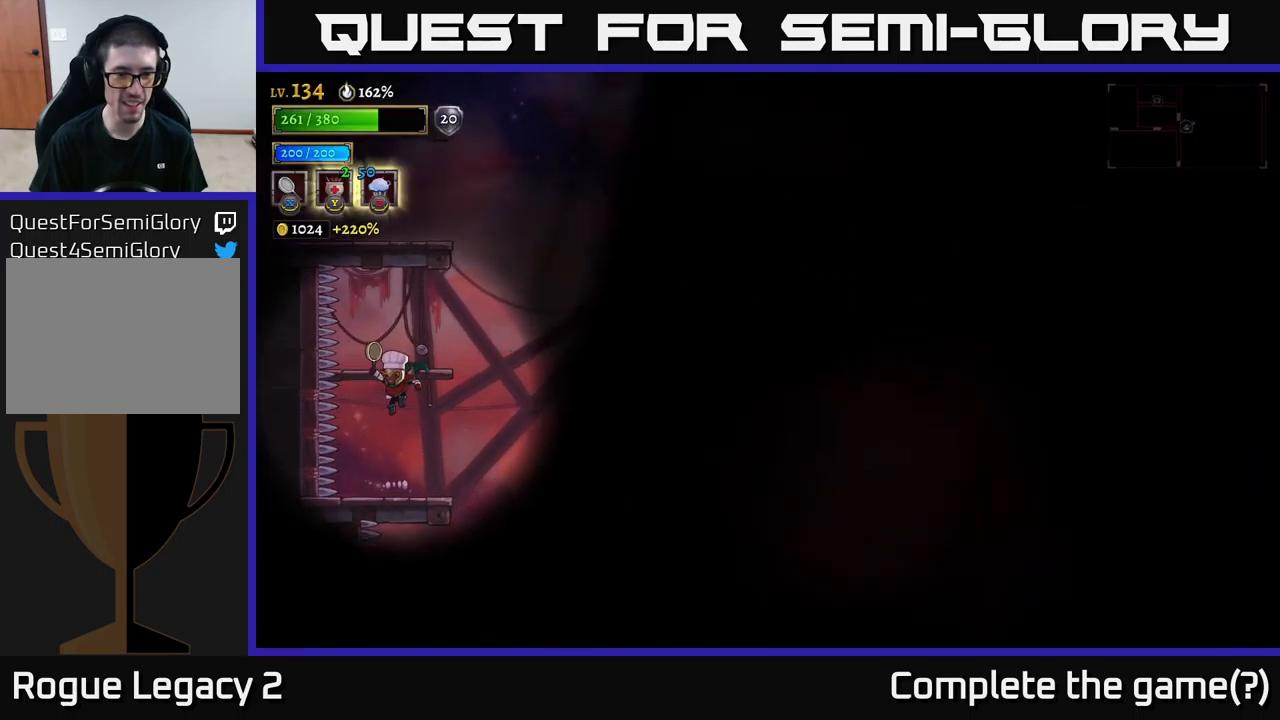
{"buttons": [], "left_stick": "right", "right_stick": "center", "events": [[317, "right_stick", "down"], [383, "right_stick", "center"], [467, "left_stick", "right"]]}
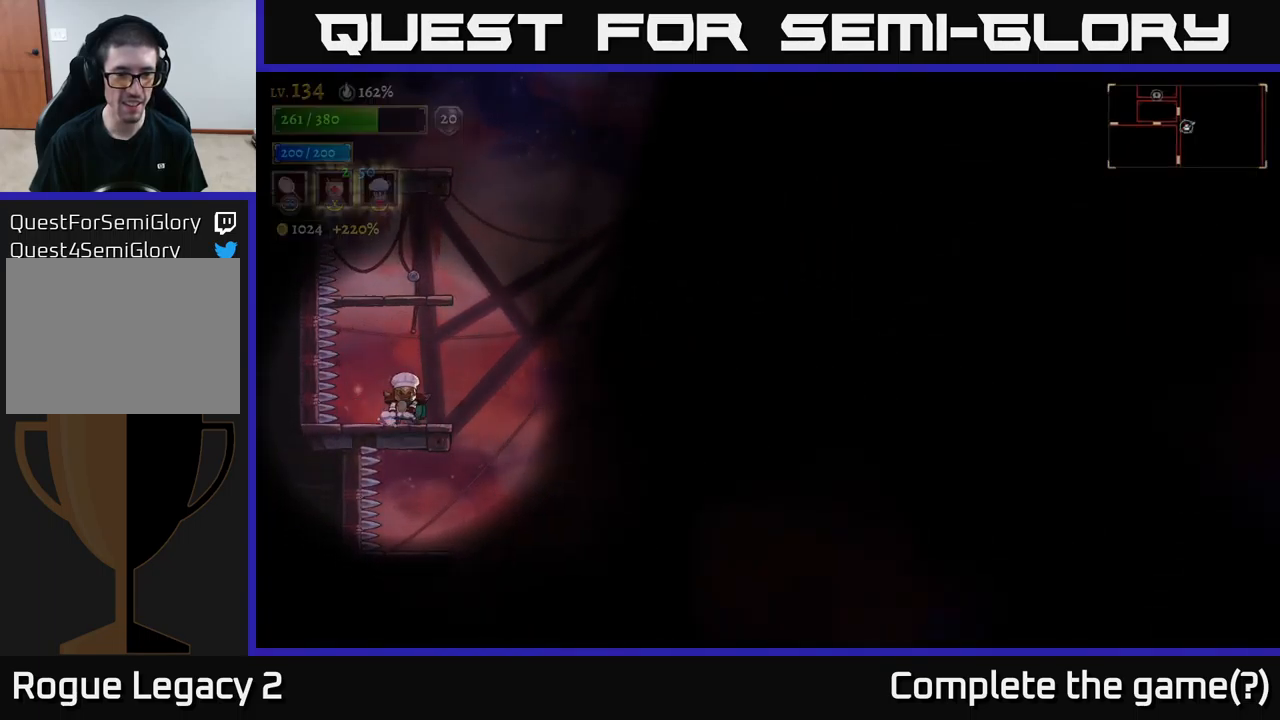
{"buttons": [], "left_stick": "left", "right_stick": "center", "events": [[417, "left_stick", "left"]]}
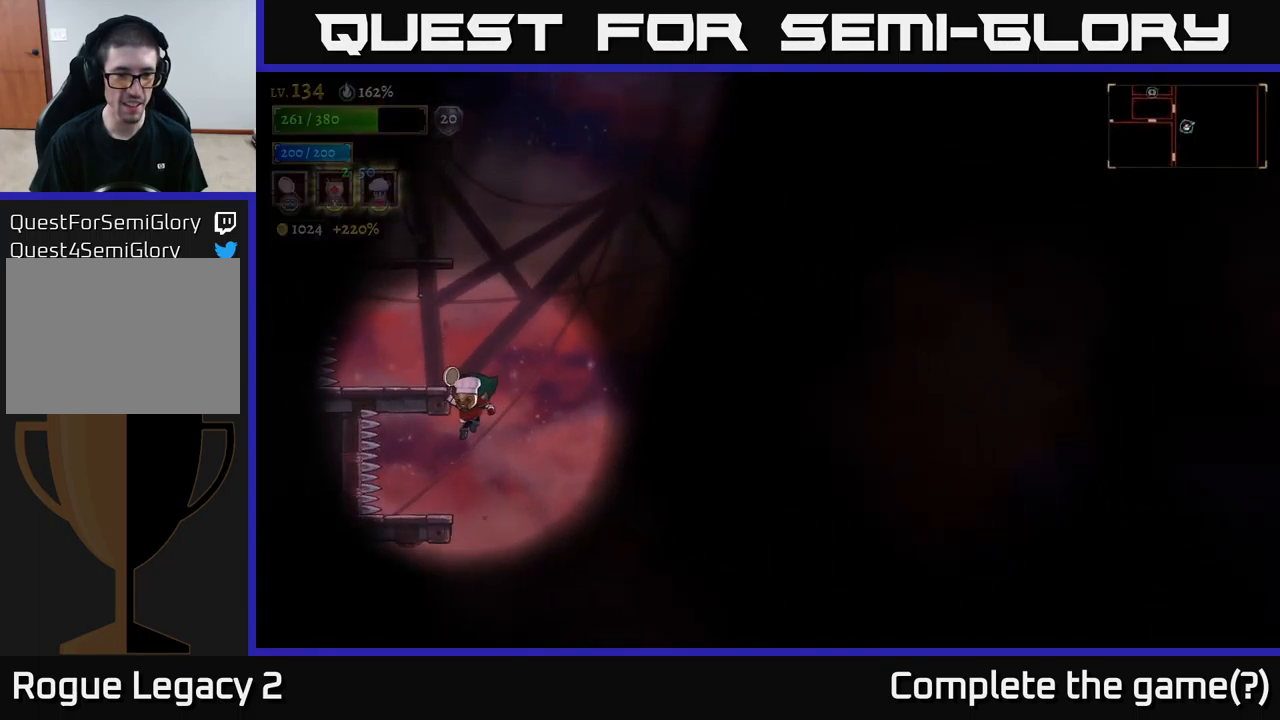
{"buttons": [], "left_stick": "center", "right_stick": "center", "events": [[167, "left_stick", "center"]]}
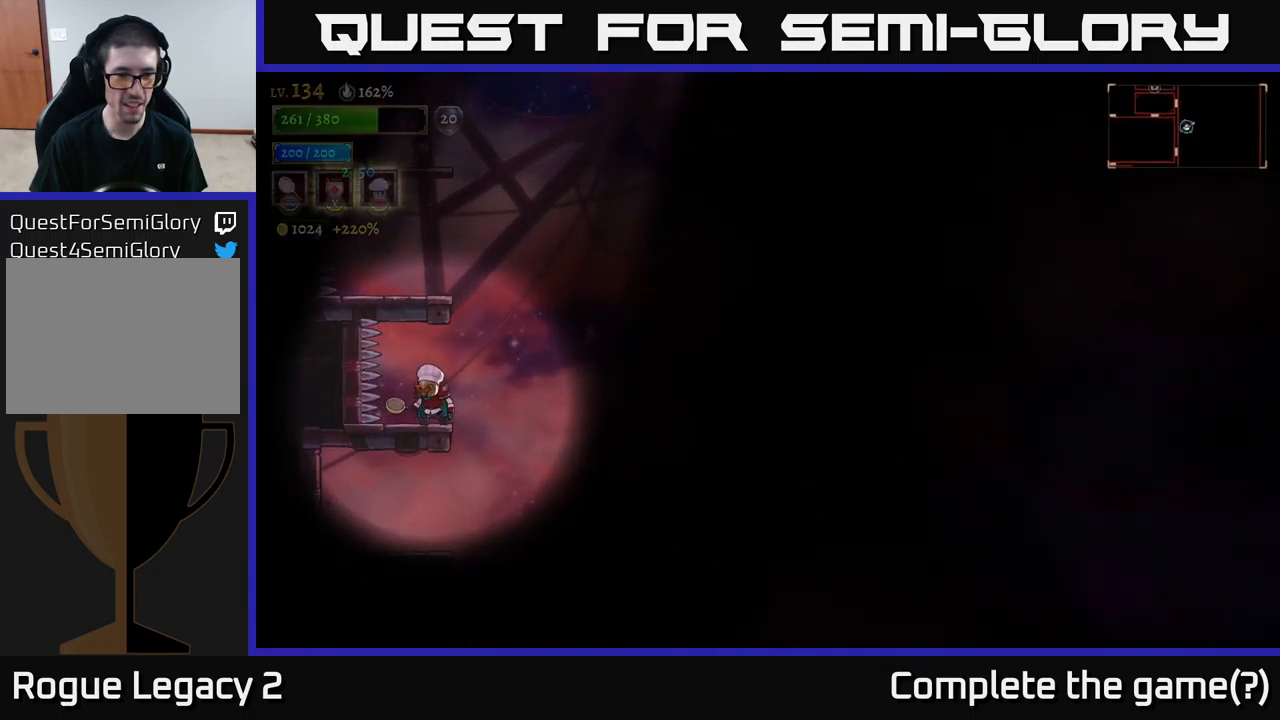
{"buttons": [], "left_stick": "left", "right_stick": "center", "events": [[83, "left_stick", "right"], [350, "left_stick", "left"]]}
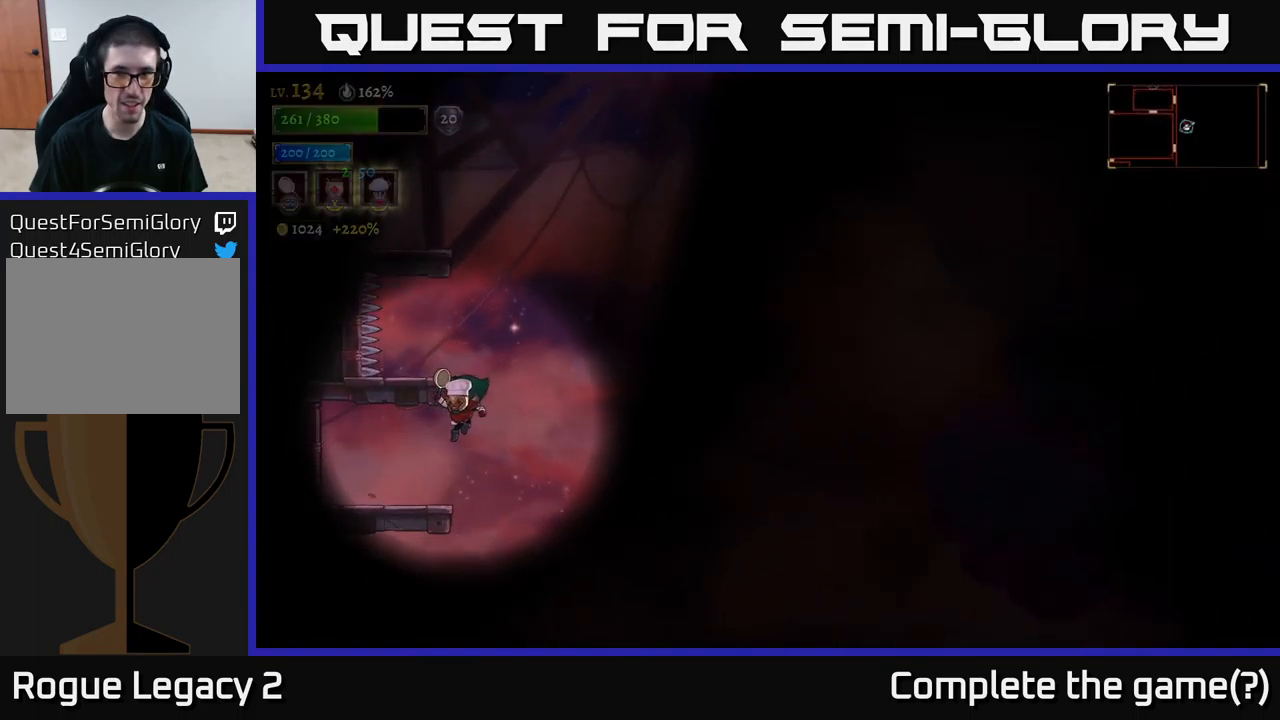
{"buttons": [], "left_stick": "center", "right_stick": "down-right", "events": [[167, "right_stick", "down"], [217, "right_stick", "down-right"], [233, "left_stick", "center"], [350, "left_stick", "right"], [483, "left_stick", "center"]]}
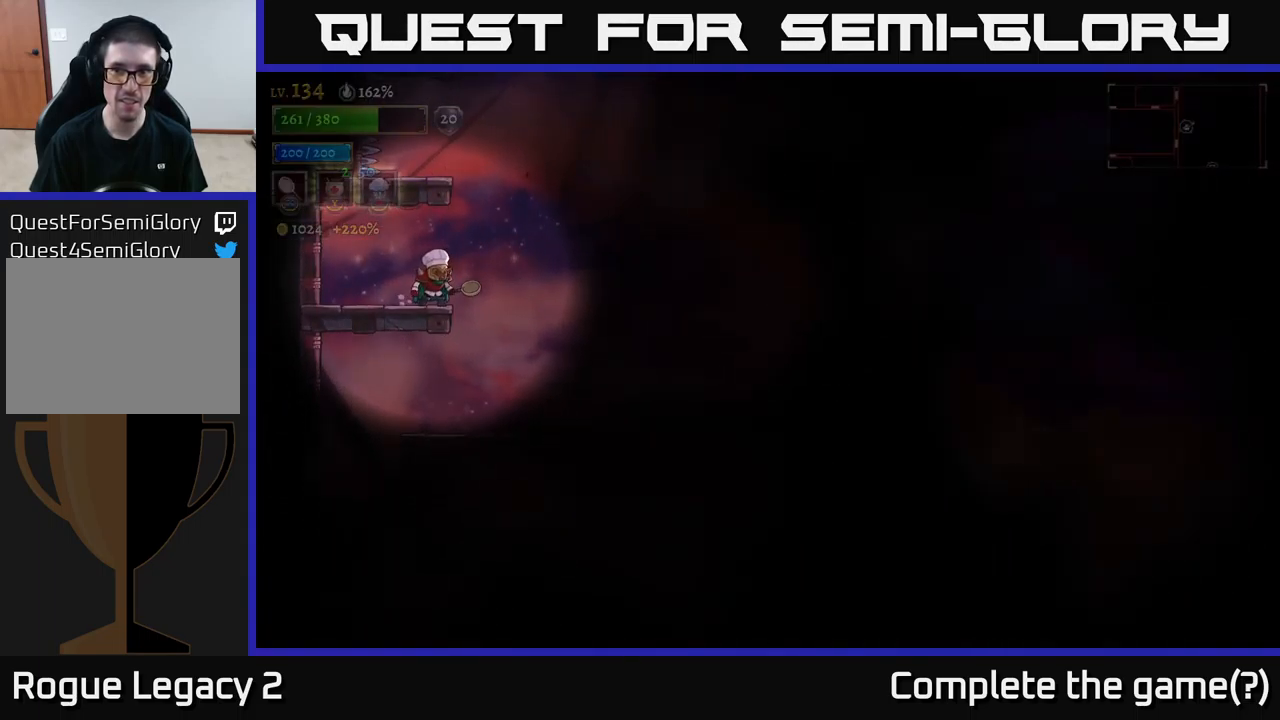
{"buttons": [], "left_stick": "right", "right_stick": "down-right", "events": [[400, "left_stick", "right"]]}
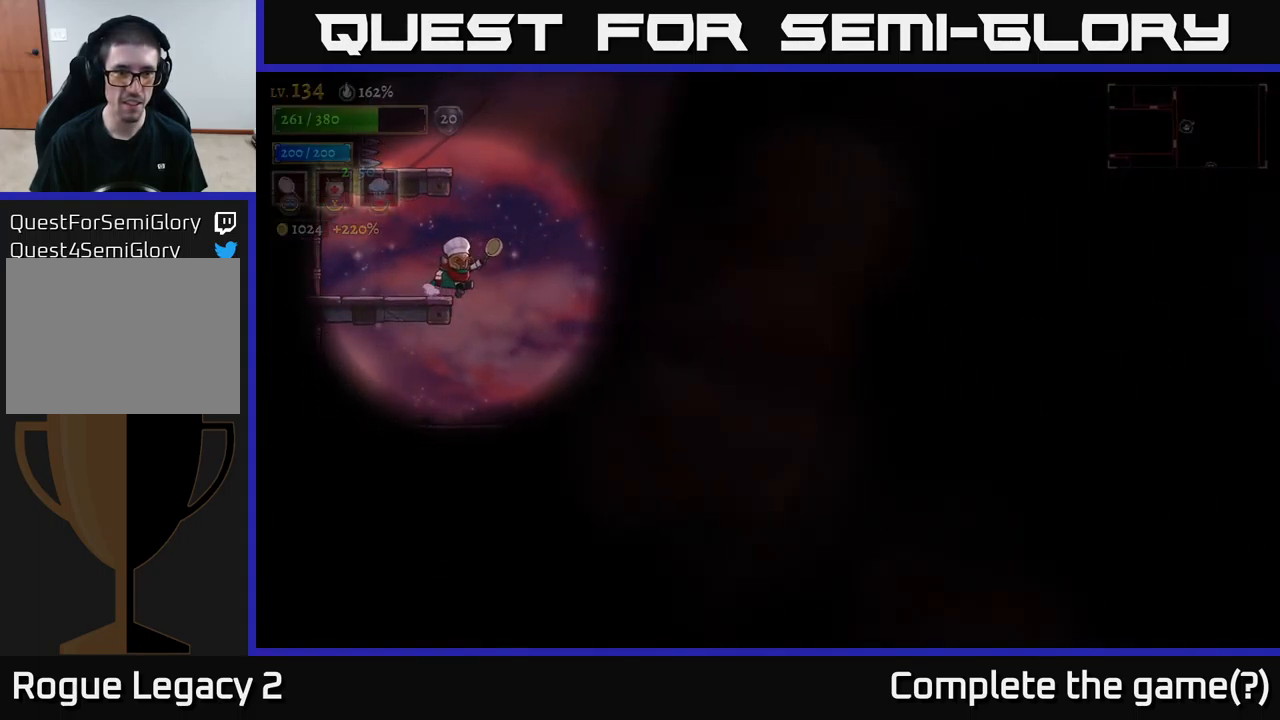
{"buttons": [], "left_stick": "center", "right_stick": "down-right", "events": [[167, "left_stick", "center"]]}
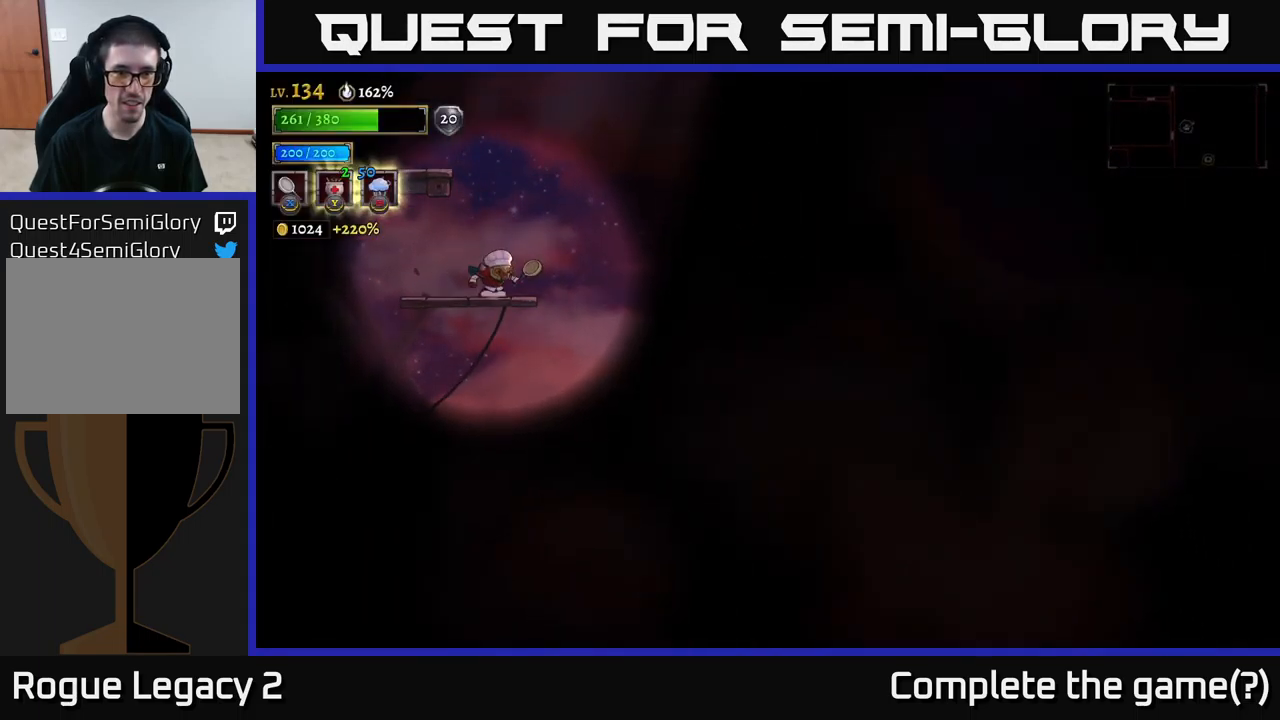
{"buttons": [], "left_stick": "down", "right_stick": "down-right", "events": [[516, "left_stick", "down"]]}
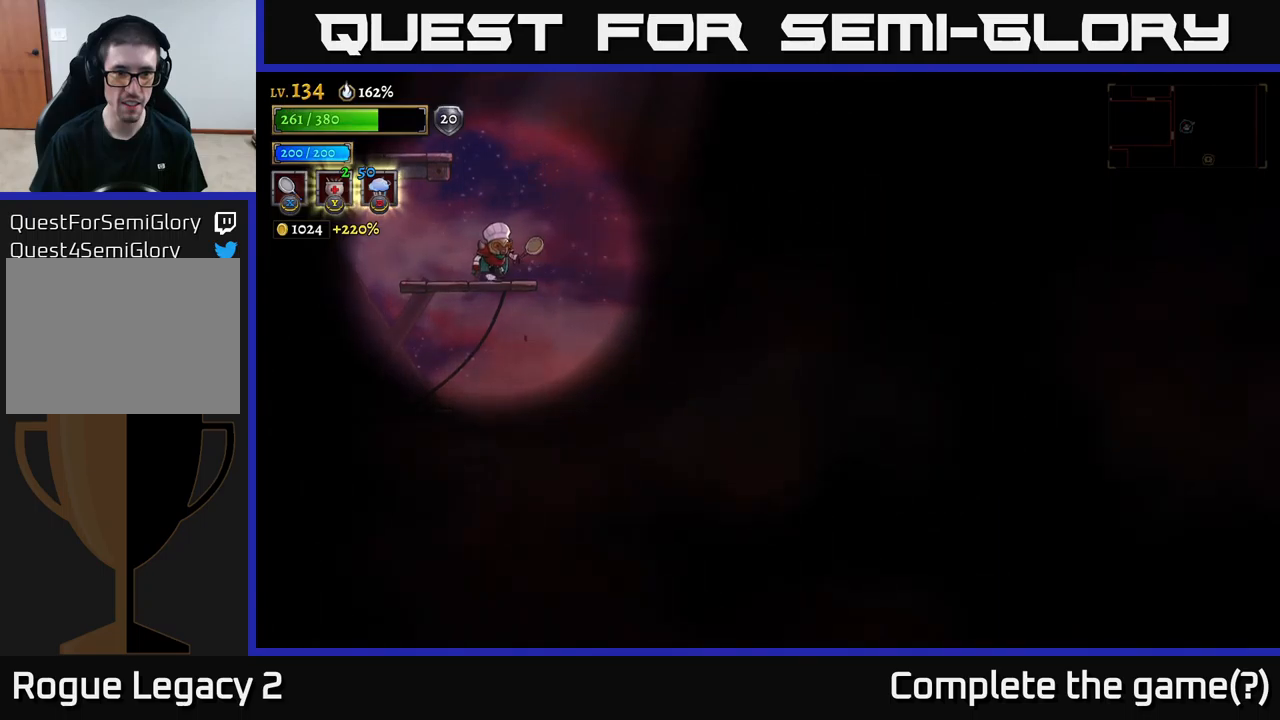
{"buttons": [], "left_stick": "down", "right_stick": "center", "events": [[117, "left_stick", "down-left"], [200, "right_stick", "center"], [383, "left_stick", "down"]]}
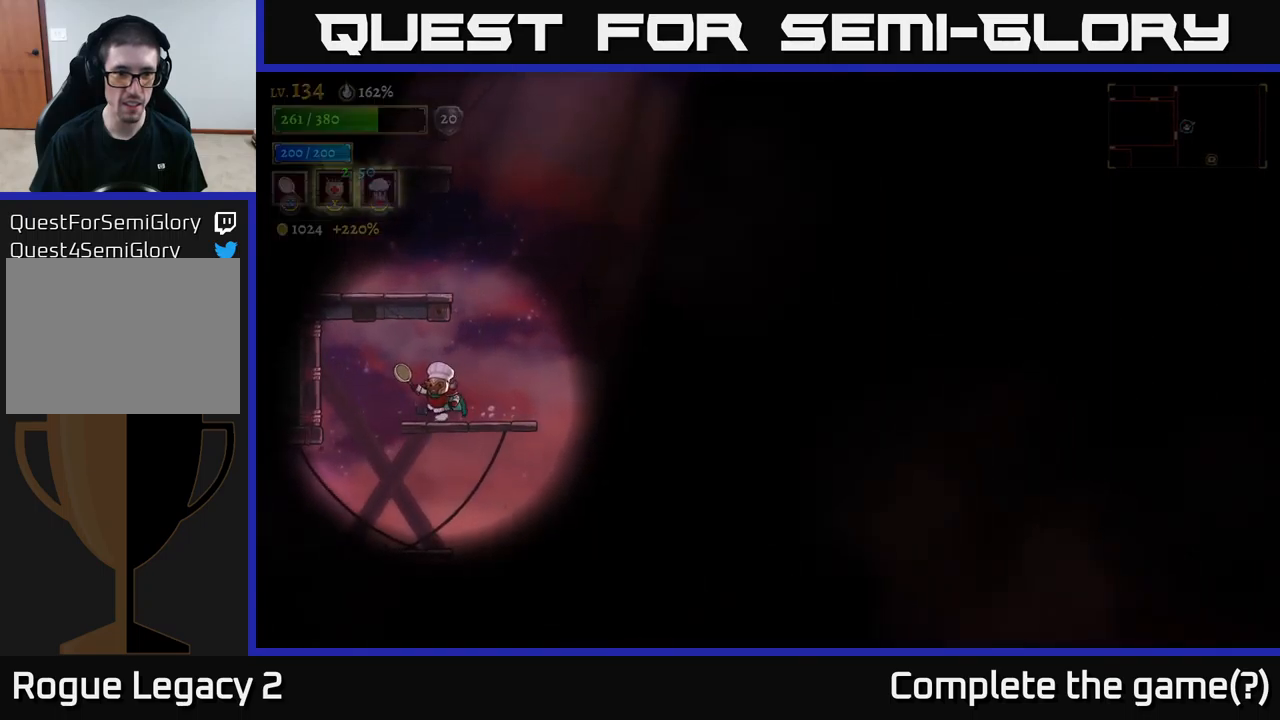
{"buttons": [], "left_stick": "center", "right_stick": "down", "events": [[50, "A", "down"], [150, "A", "up"], [250, "left_stick", "center"], [267, "right_stick", "down"]]}
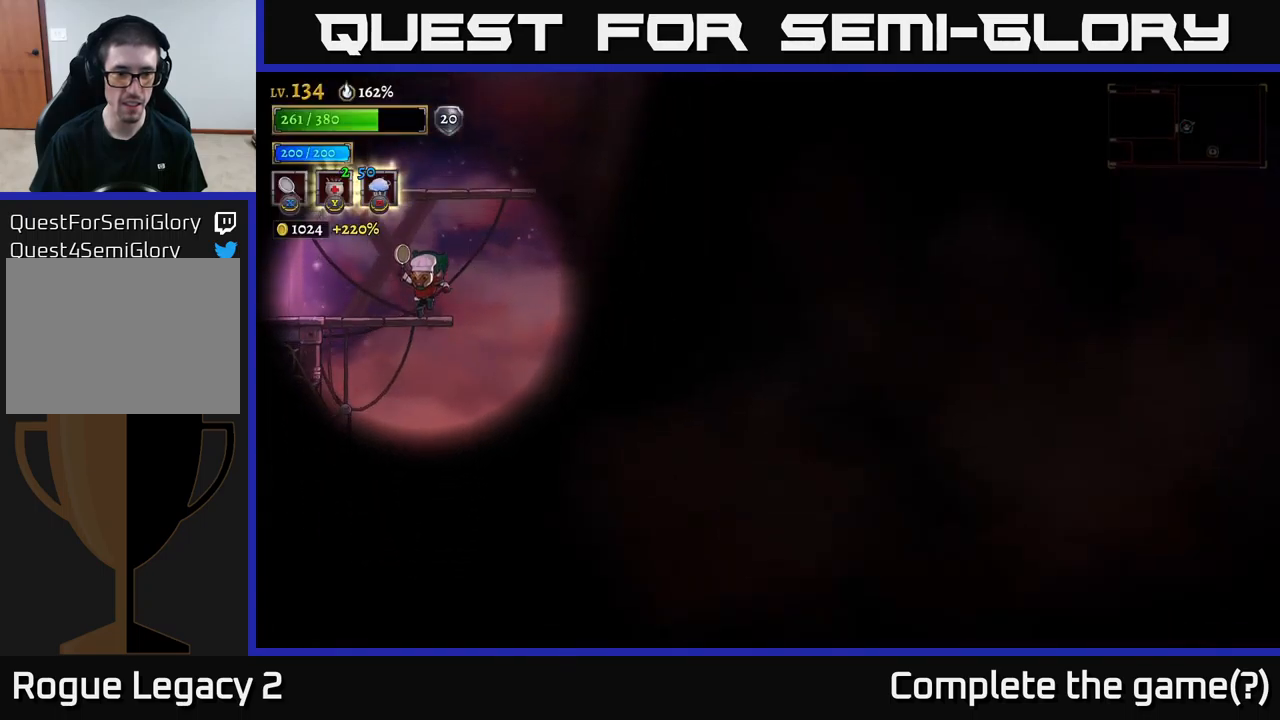
{"buttons": [], "left_stick": "right", "right_stick": "center", "events": [[367, "right_stick", "center"], [417, "left_stick", "right"]]}
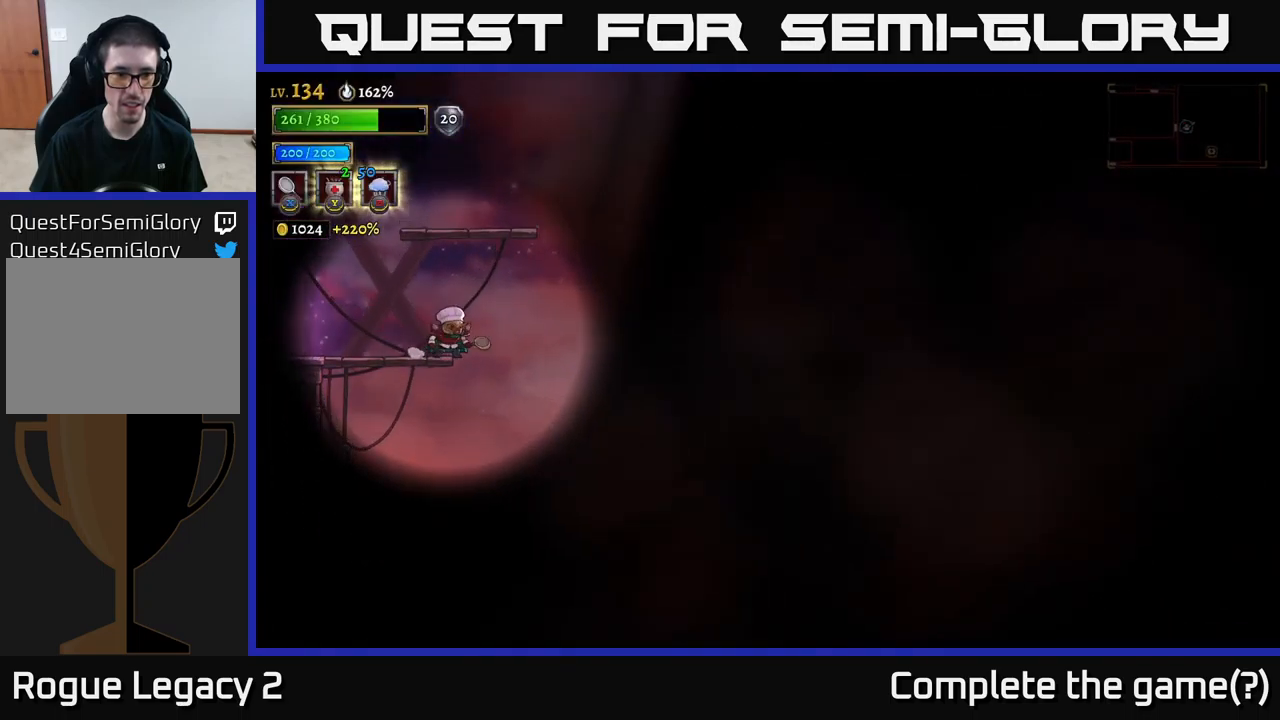
{"buttons": ["L1"], "left_stick": "center", "right_stick": "center", "events": [[500, "L1", "down"], [500, "left_stick", "center"]]}
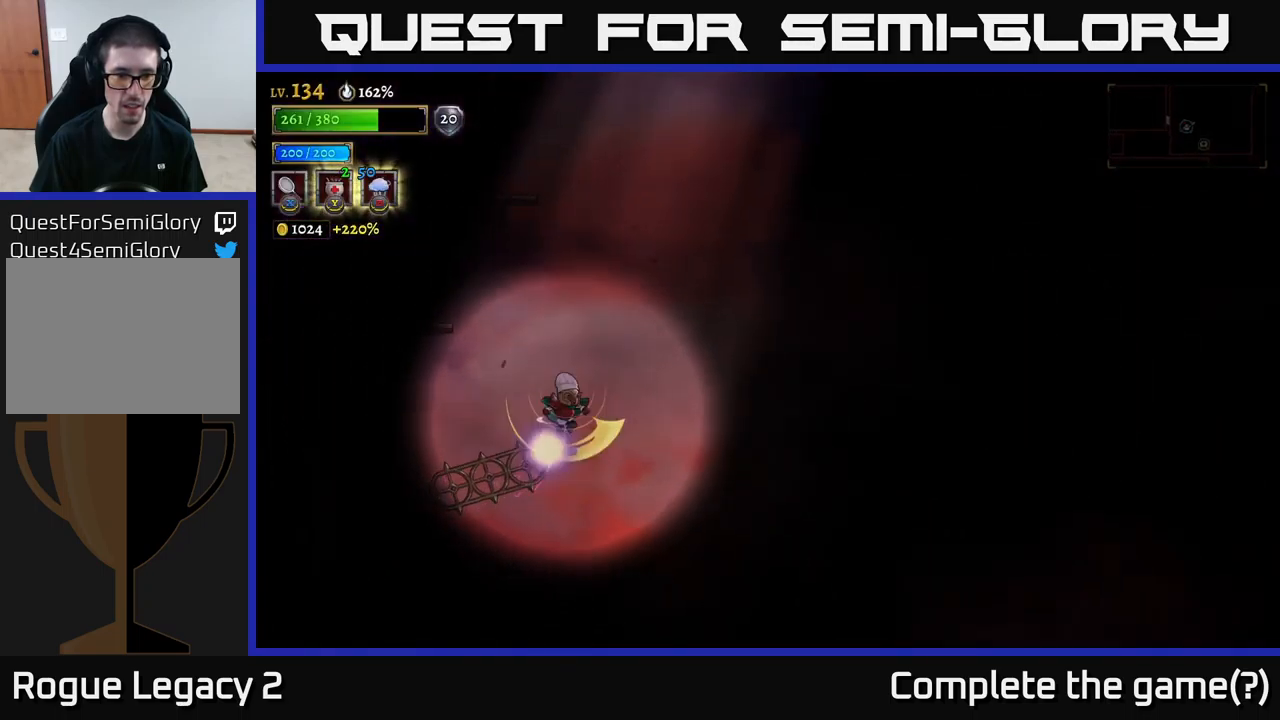
{"buttons": [], "left_stick": "center", "right_stick": "center", "events": [[83, "left_stick", "up-left"], [167, "L1", "up"], [167, "left_stick", "center"]]}
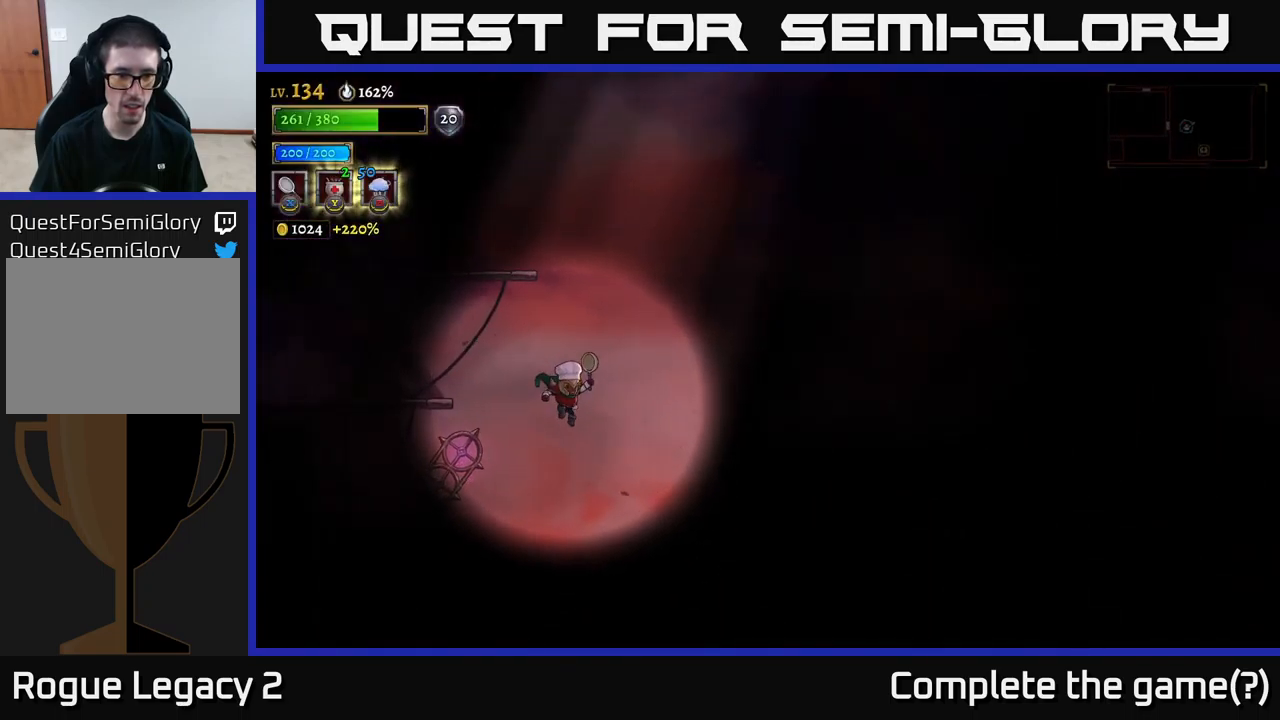
{"buttons": [], "left_stick": "center", "right_stick": "center", "events": [[233, "left_stick", "left"], [433, "left_stick", "center"]]}
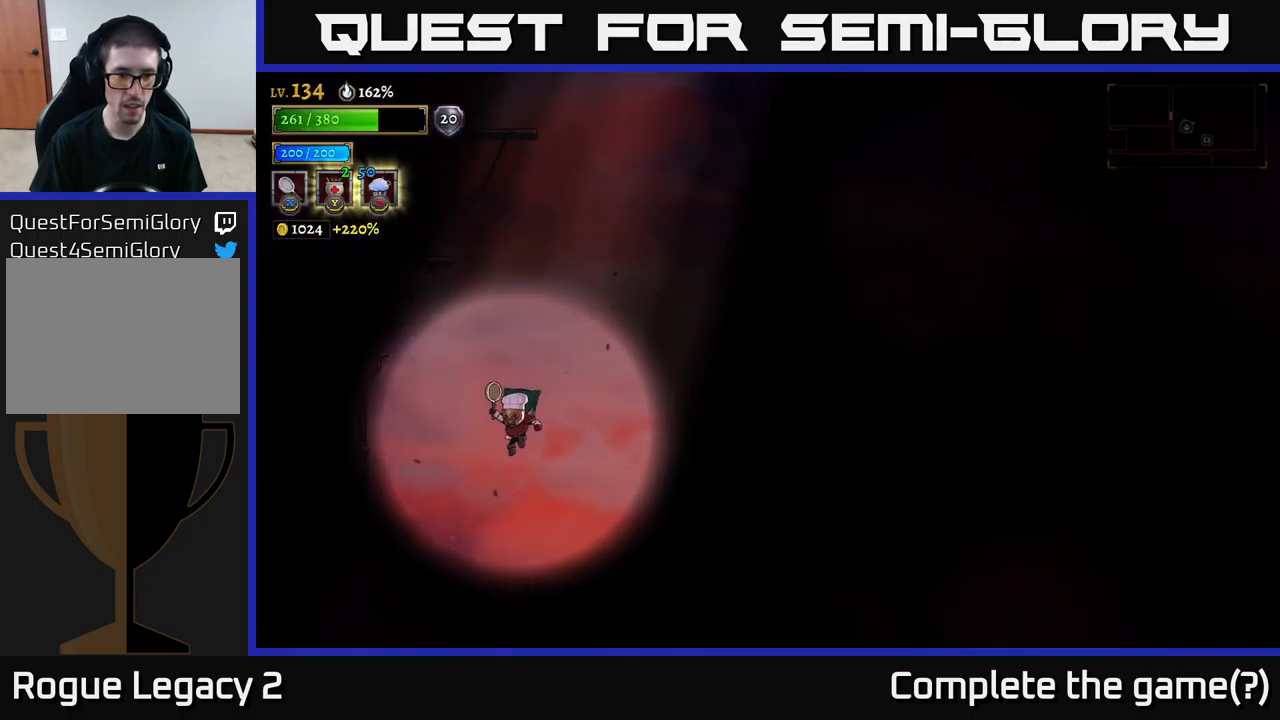
{"buttons": [], "left_stick": "center", "right_stick": "center", "events": [[50, "A", "down"], [150, "A", "up"], [233, "left_stick", "left"], [450, "left_stick", "center"]]}
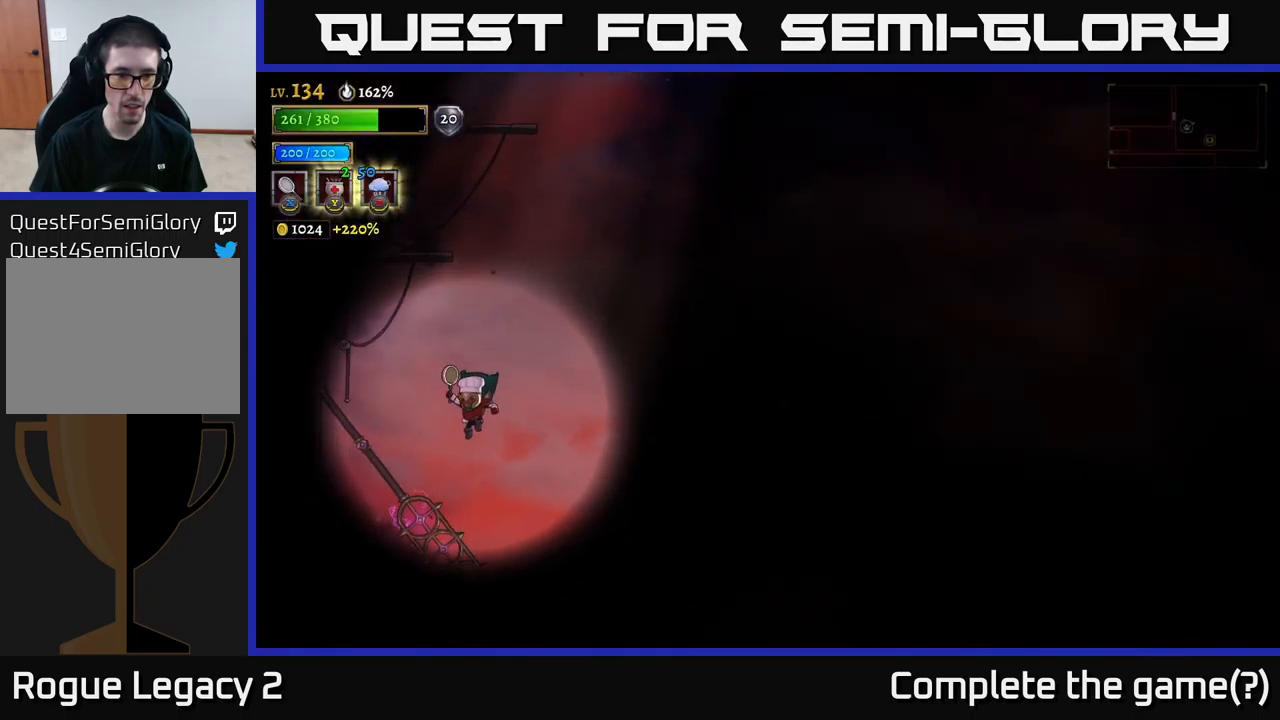
{"buttons": [], "left_stick": "center", "right_stick": "center", "events": [[133, "L1", "down"], [317, "L1", "up"], [317, "left_stick", "right"], [483, "left_stick", "center"]]}
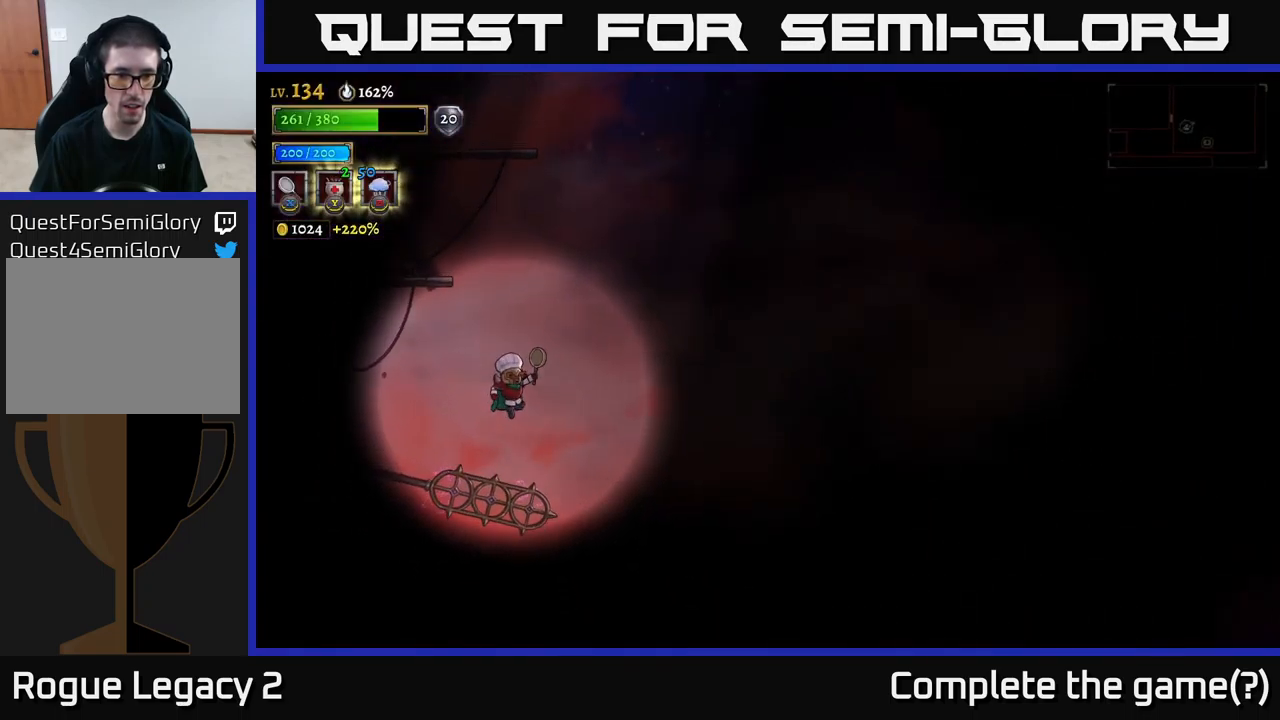
{"buttons": [], "left_stick": "right", "right_stick": "down", "events": [[67, "left_stick", "right"], [167, "L1", "down"], [350, "L1", "up"], [450, "right_stick", "down"]]}
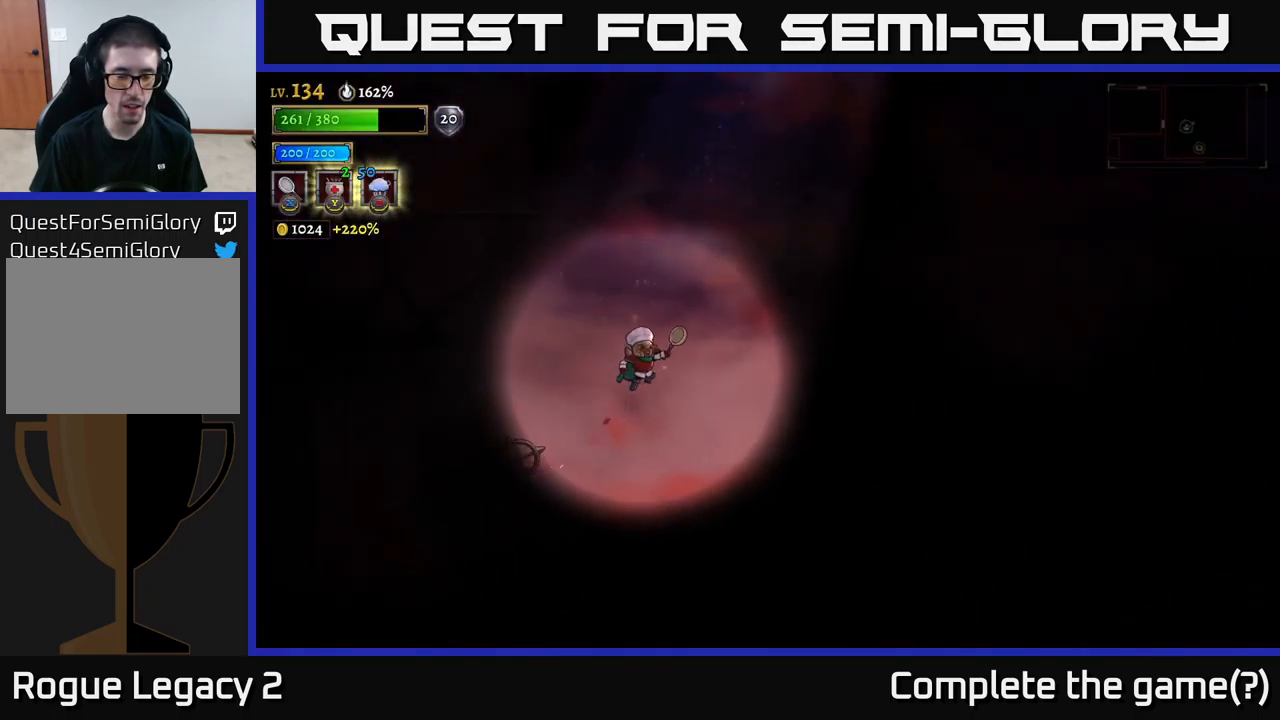
{"buttons": [], "left_stick": "center", "right_stick": "down", "events": [[150, "left_stick", "down"], [200, "left_stick", "left"], [450, "left_stick", "center"]]}
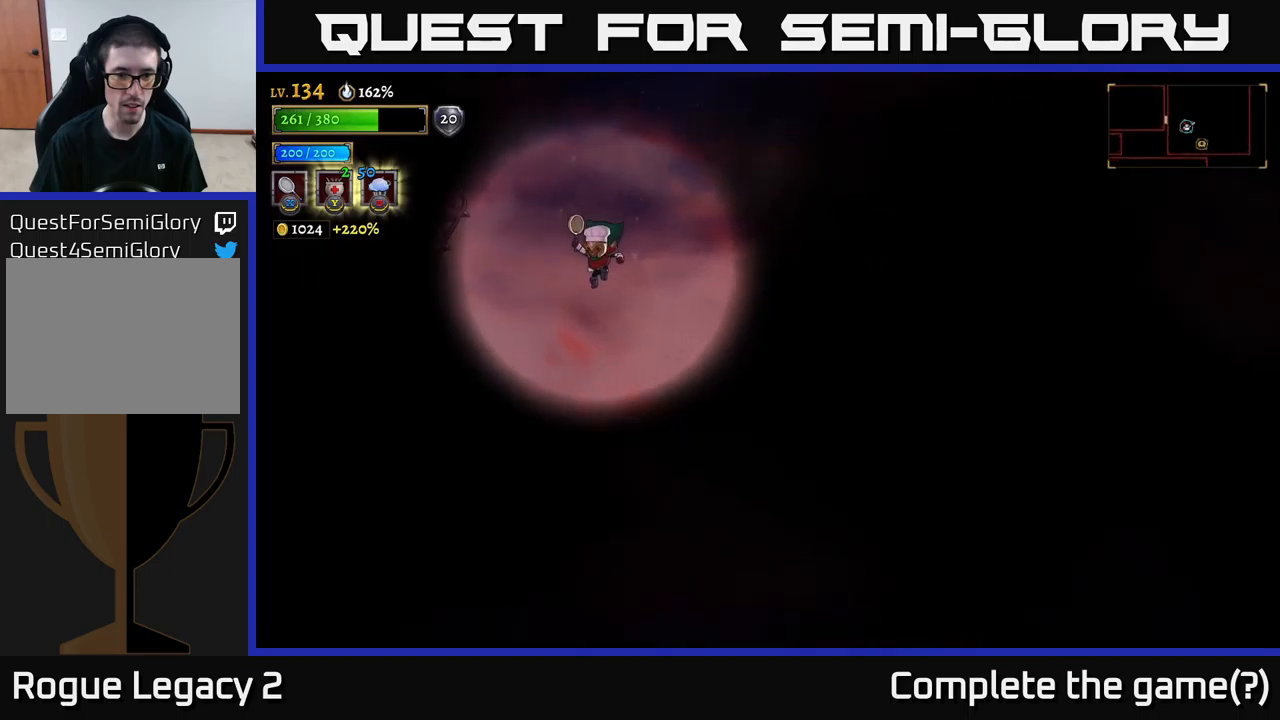
{"buttons": ["R2"], "left_stick": "right", "right_stick": "center", "events": [[17, "left_stick", "right"], [167, "left_stick", "center"], [234, "right_stick", "center"], [334, "left_stick", "right"], [467, "R2", "down"]]}